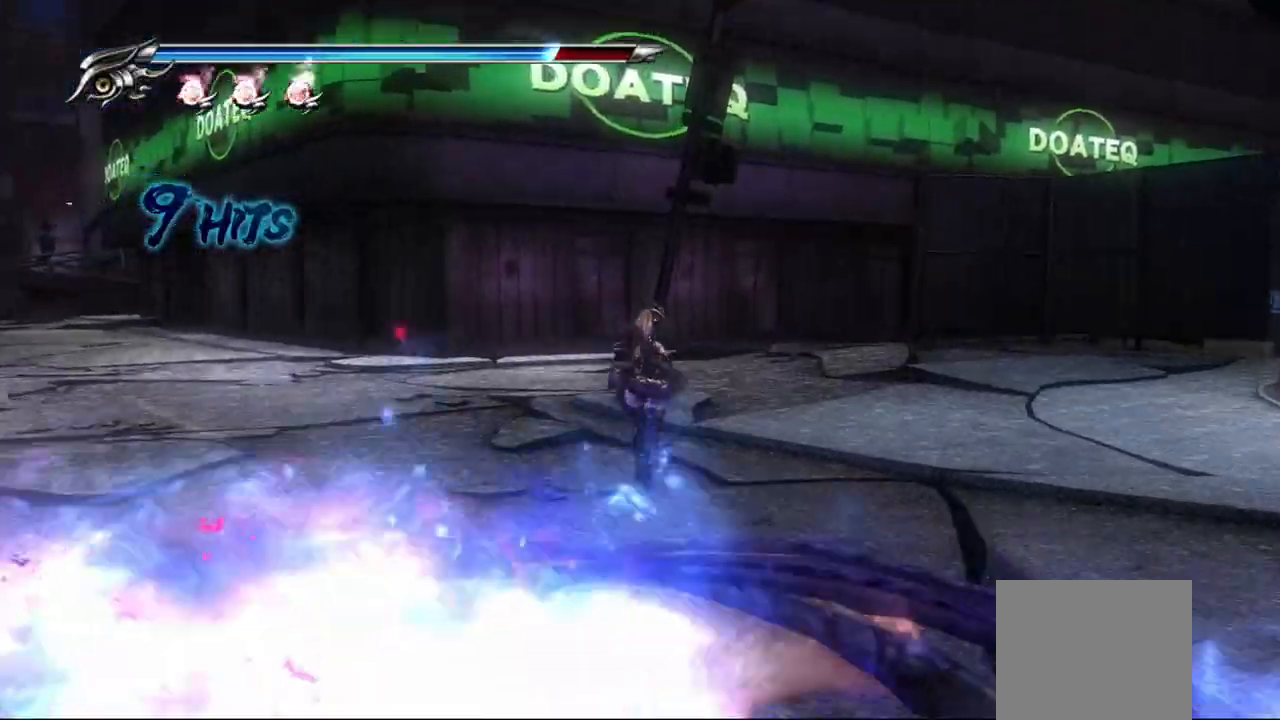
Gameplay with a controller (PlayStation layout); each line is a JSON object with the inputs held at the frame after it. "events" lists button and stick changes between this image and that frame as [ms after this image, input, new state], when the widget could be followed in between.
{"buttons": ["R1"], "left_stick": "center", "right_stick": "center"}
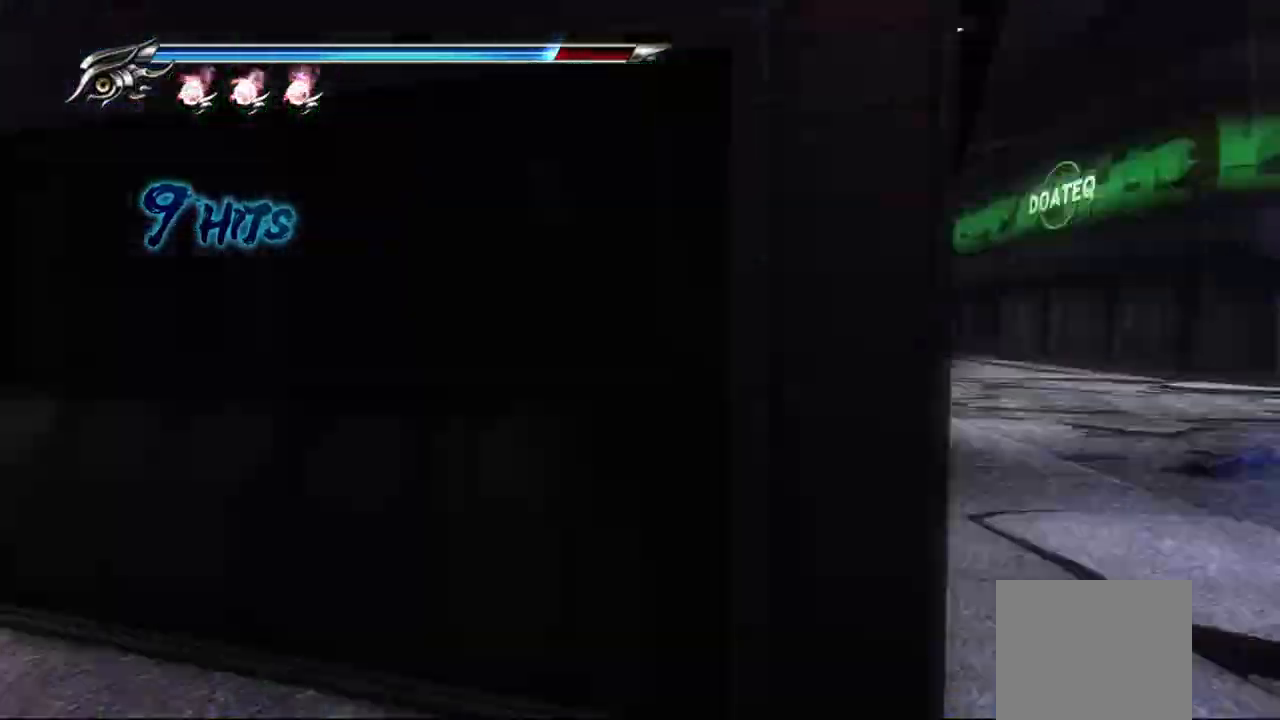
{"buttons": ["R1", "R2"], "left_stick": "center", "right_stick": "center", "events": [[250, "R2", "down"]]}
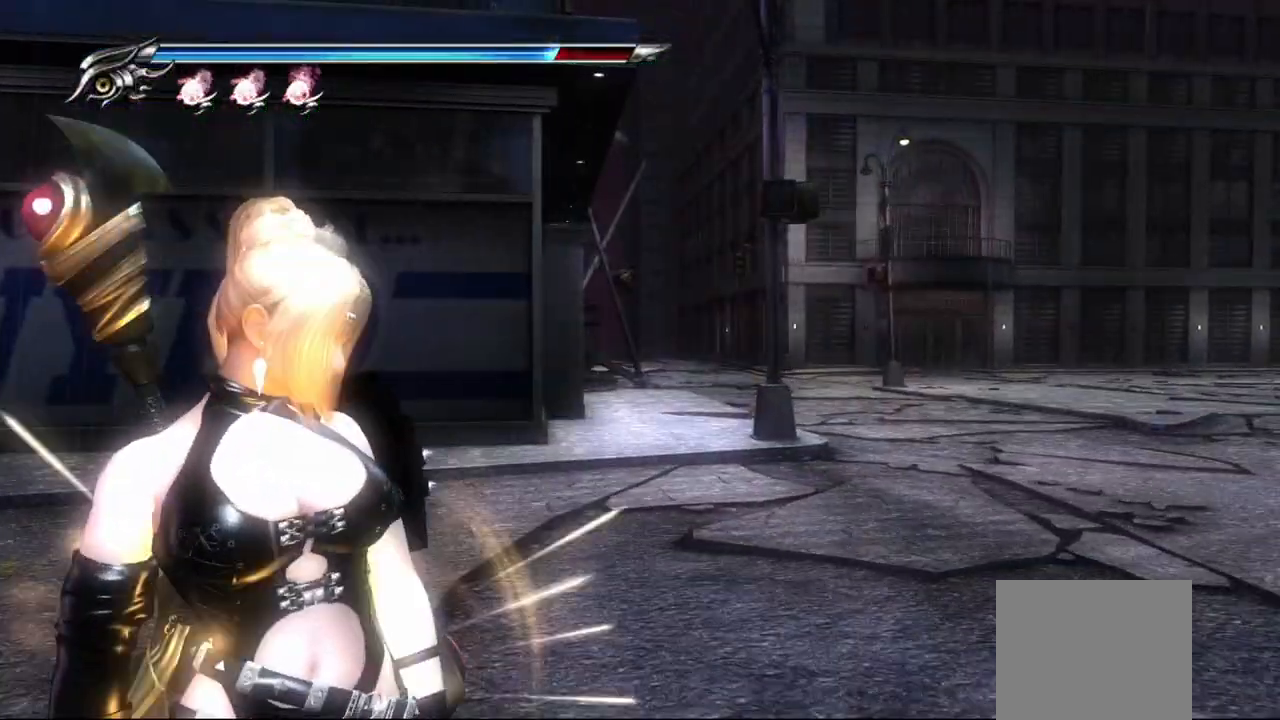
{"buttons": ["CROSS"], "left_stick": "up-right", "right_stick": "center", "events": [[117, "R1", "up"], [117, "R2", "up"], [133, "left_stick", "up-right"], [317, "CROSS", "down"]]}
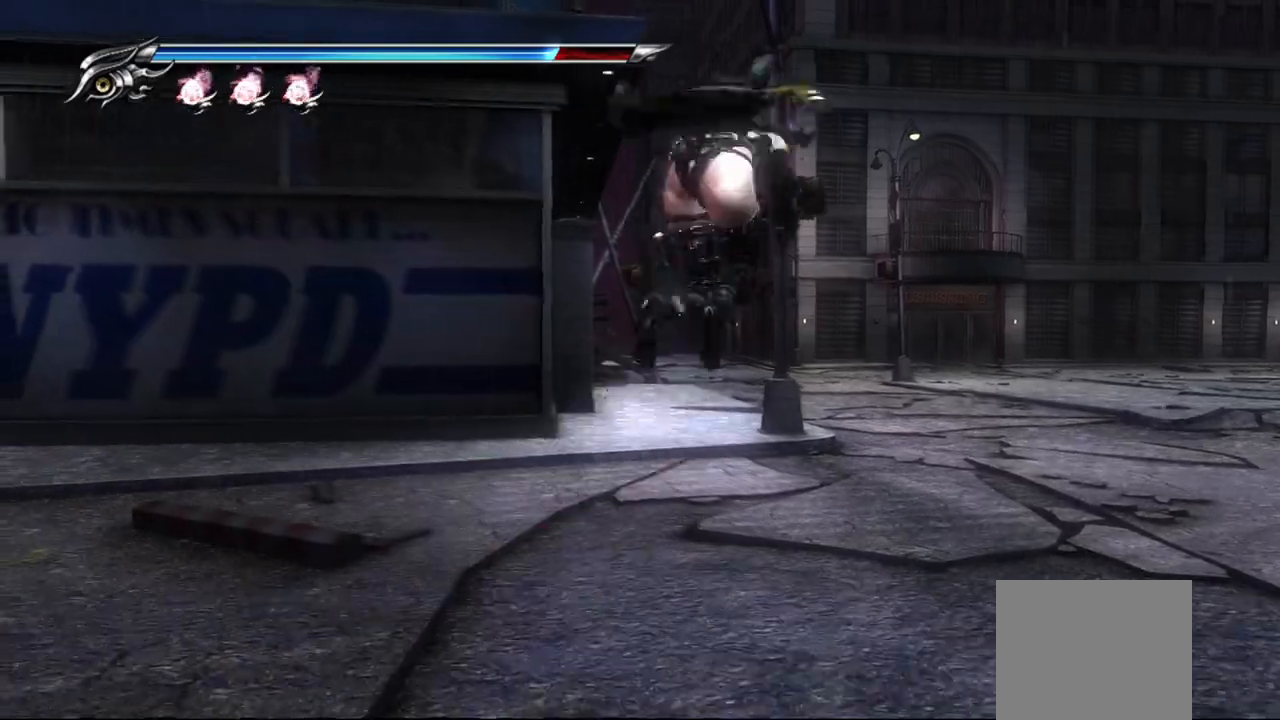
{"buttons": ["L1"], "left_stick": "up", "right_stick": "center", "events": [[17, "CROSS", "up"], [133, "left_stick", "up"], [417, "L1", "down"]]}
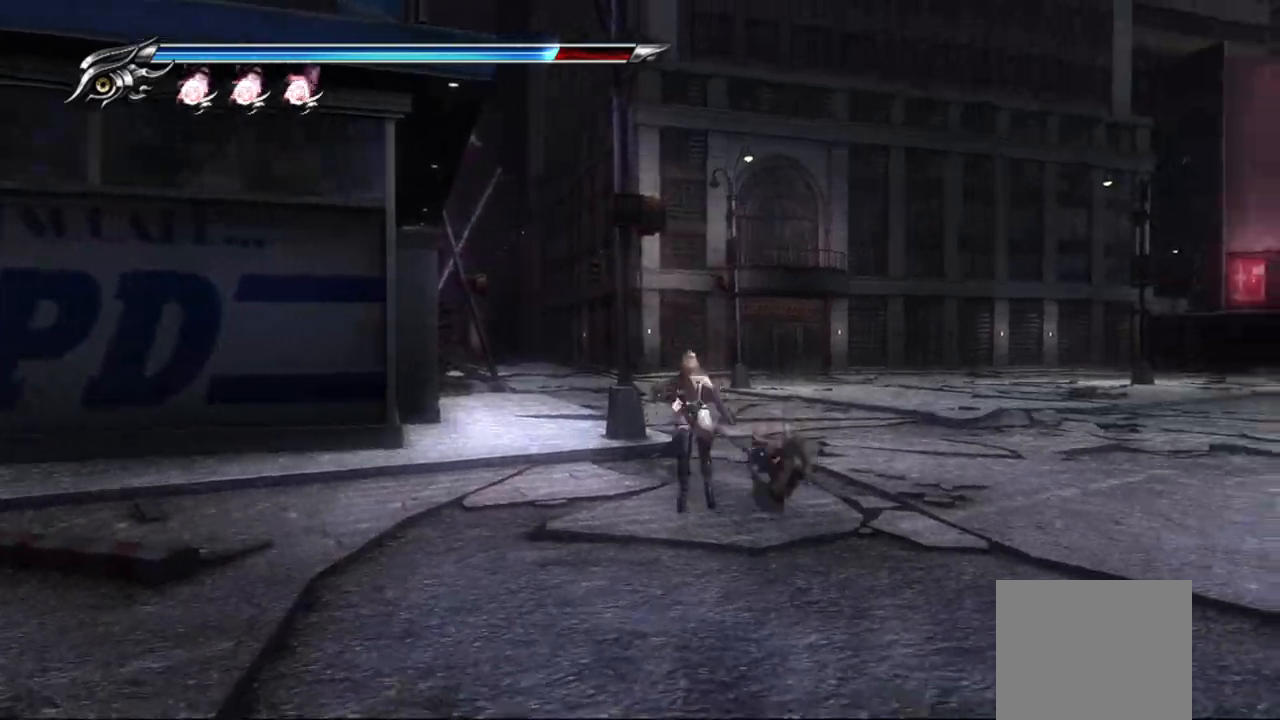
{"buttons": [], "left_stick": "up", "right_stick": "center", "events": [[83, "CROSS", "down"], [167, "L1", "up"], [317, "CROSS", "up"]]}
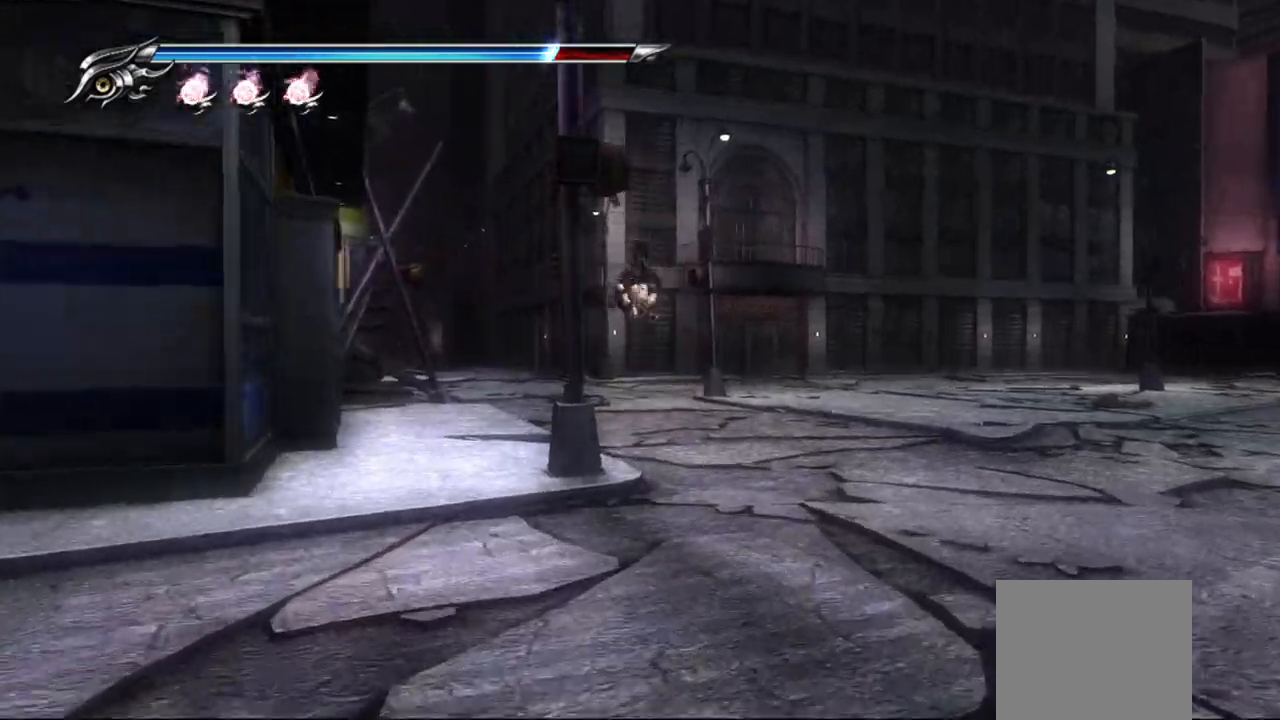
{"buttons": ["CROSS"], "left_stick": "up", "right_stick": "center", "events": [[33, "right_stick", "left"], [217, "right_stick", "center"], [267, "L1", "down"], [417, "CROSS", "down"], [483, "L1", "up"]]}
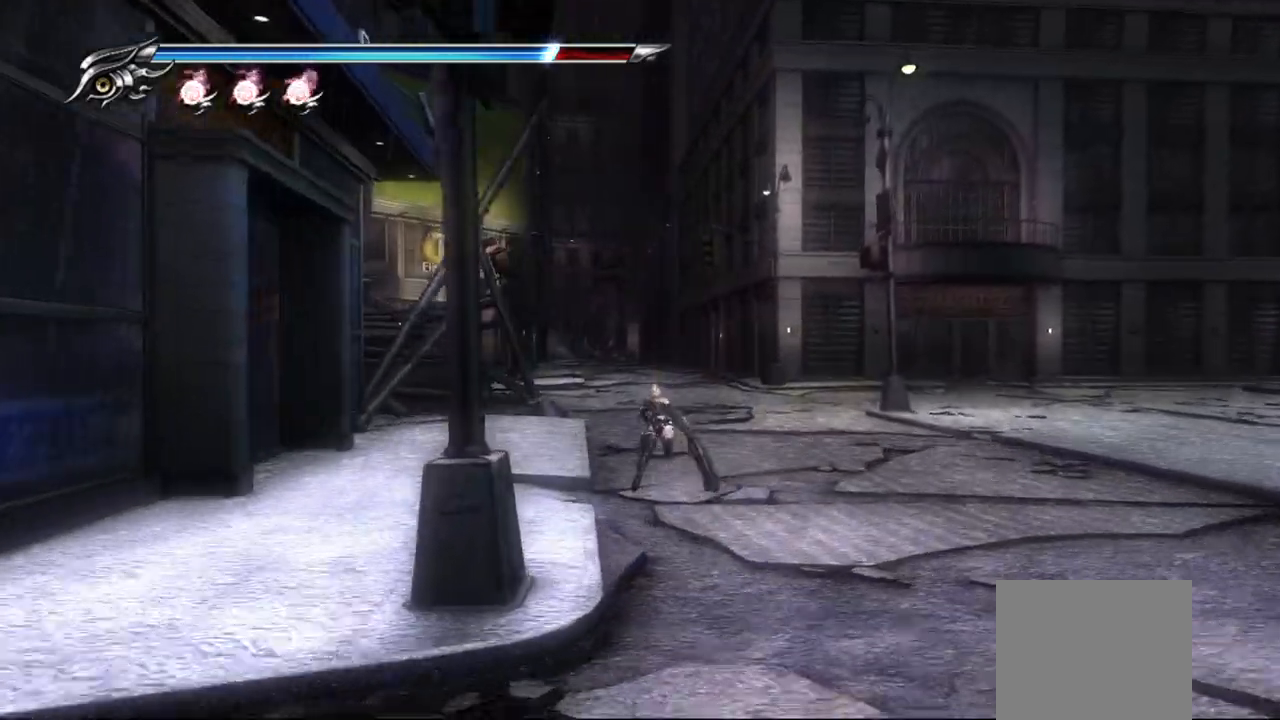
{"buttons": [], "left_stick": "up", "right_stick": "center", "events": [[167, "CROSS", "up"]]}
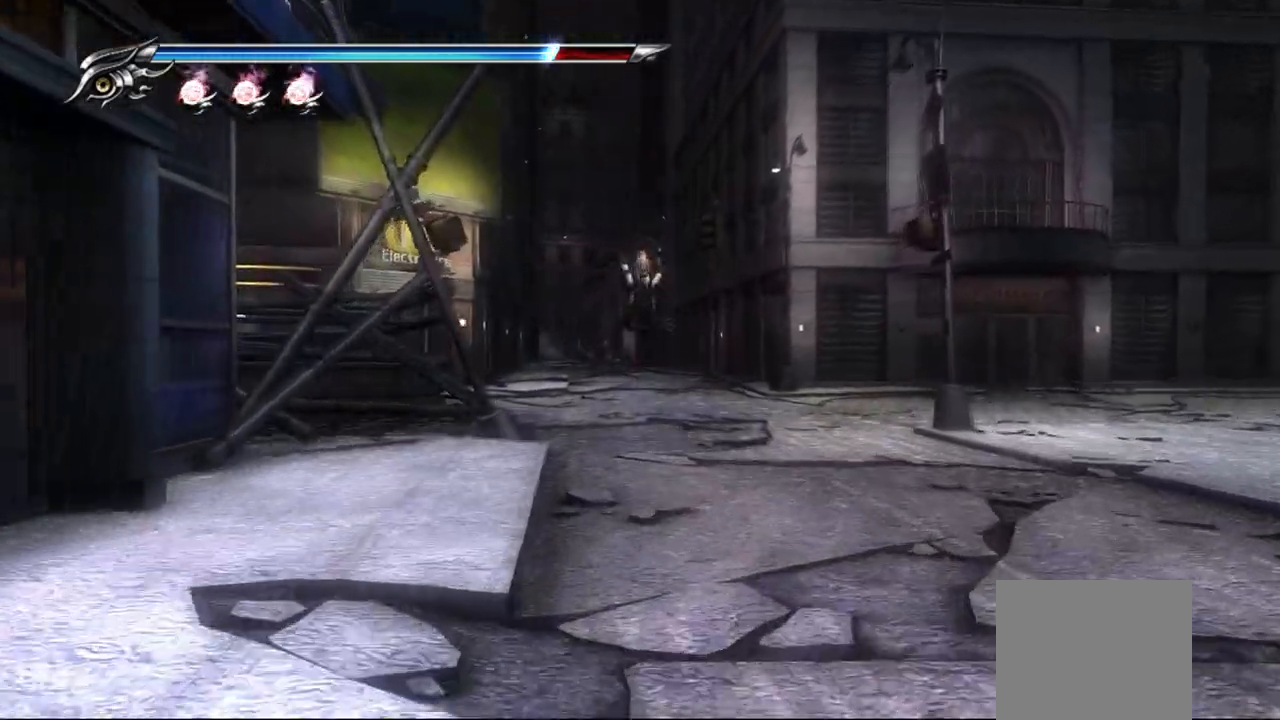
{"buttons": [], "left_stick": "up", "right_stick": "center", "events": [[150, "CROSS", "down"], [150, "SQUARE", "down"], [300, "SQUARE", "up"], [333, "CROSS", "up"]]}
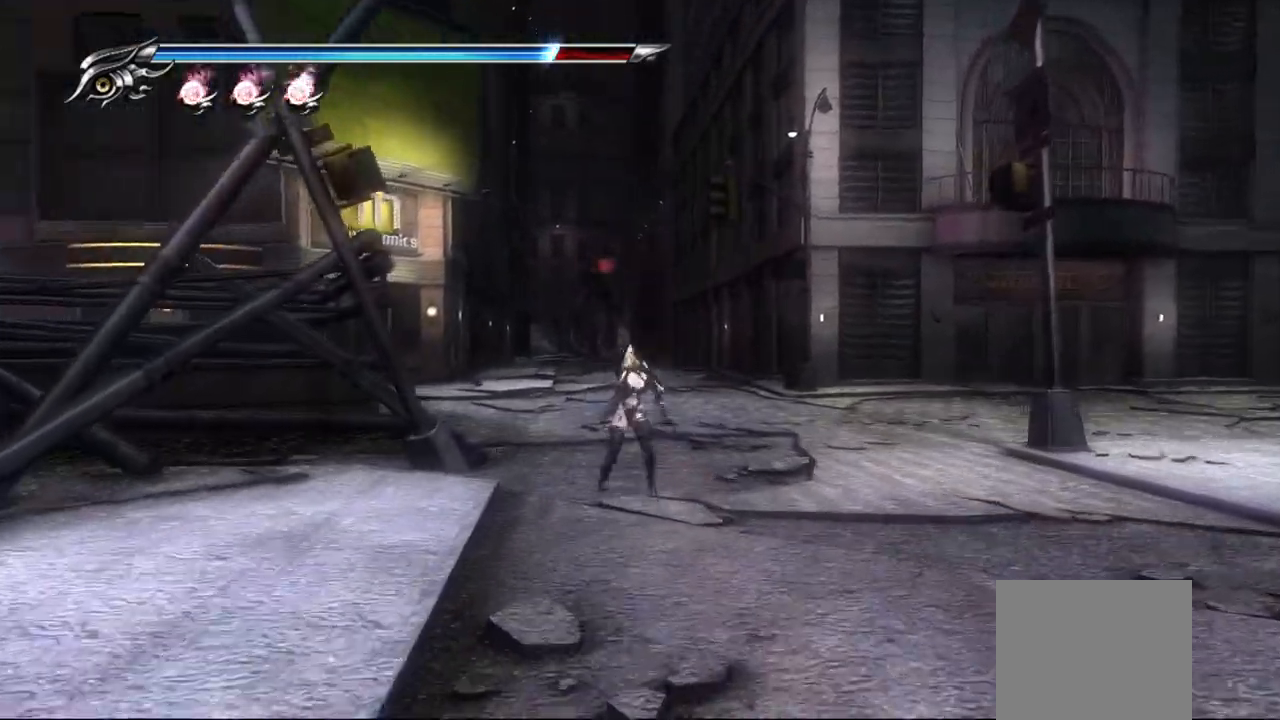
{"buttons": ["R1"], "left_stick": "up", "right_stick": "center", "events": [[167, "R1", "down"], [233, "R1", "up"], [450, "R1", "down"]]}
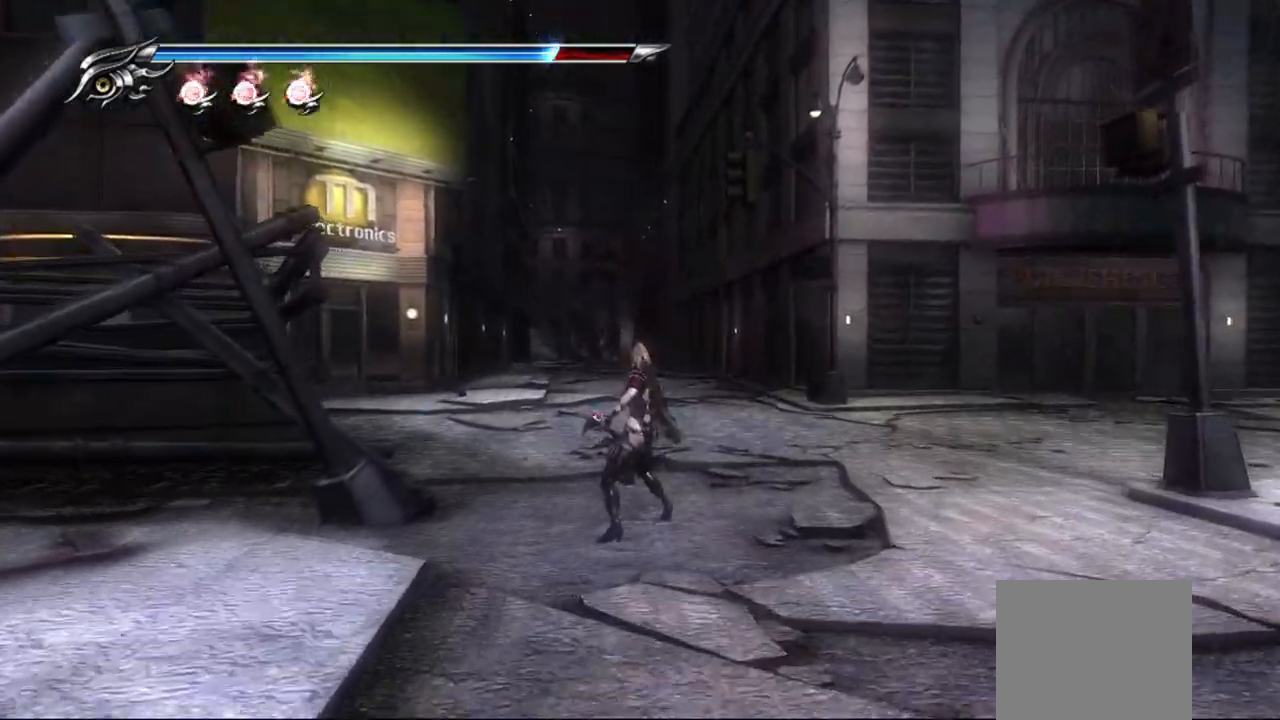
{"buttons": [], "left_stick": "up", "right_stick": "center", "events": [[67, "SQUARE", "down"], [83, "CROSS", "down"], [83, "R1", "up"], [217, "SQUARE", "up"], [233, "CROSS", "up"]]}
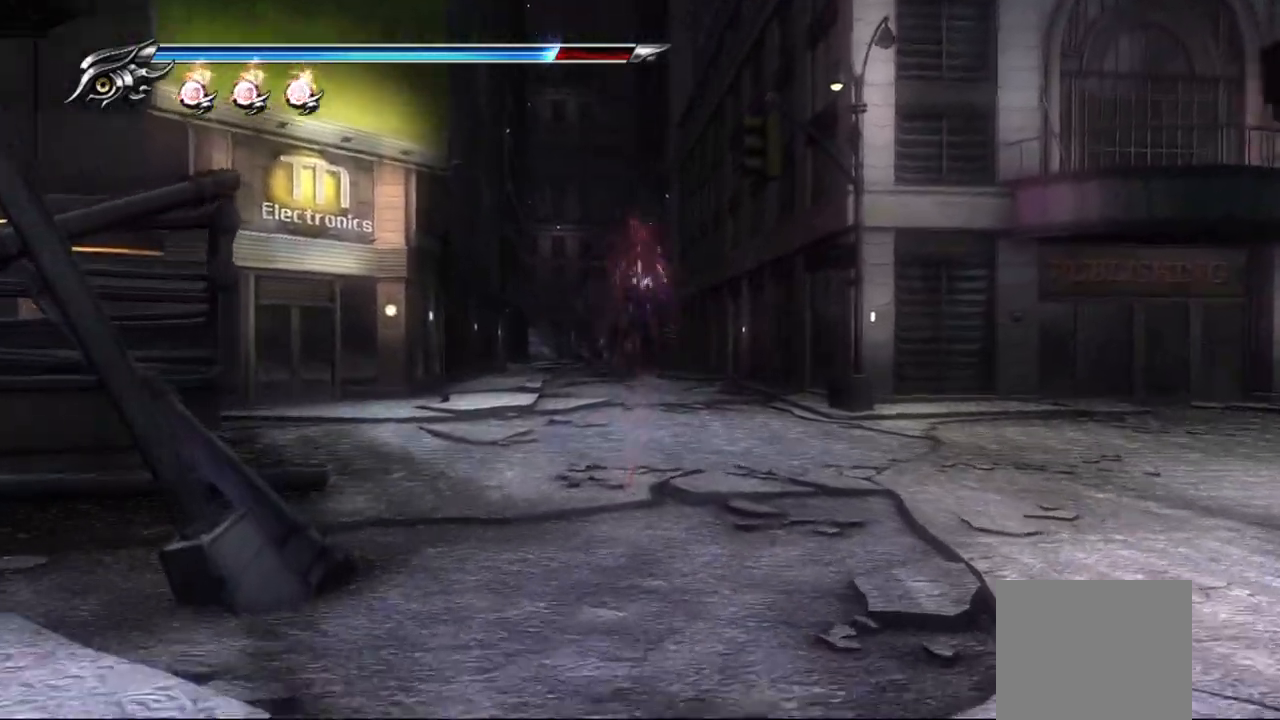
{"buttons": [], "left_stick": "up", "right_stick": "center", "events": [[267, "CROSS", "down"], [267, "SQUARE", "down"], [417, "SQUARE", "up"], [433, "CROSS", "up"]]}
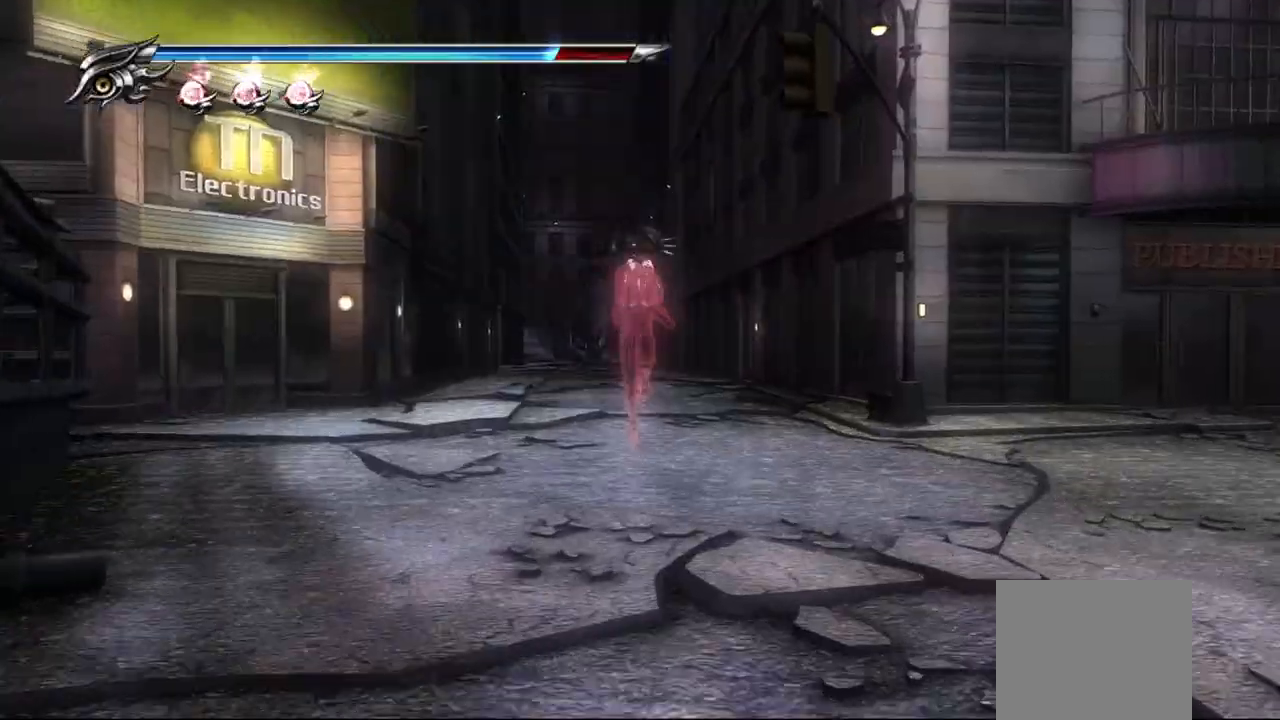
{"buttons": ["CROSS", "SQUARE"], "left_stick": "up", "right_stick": "center", "events": [[350, "R1", "down"], [450, "CROSS", "down"], [450, "R1", "up"], [450, "SQUARE", "down"]]}
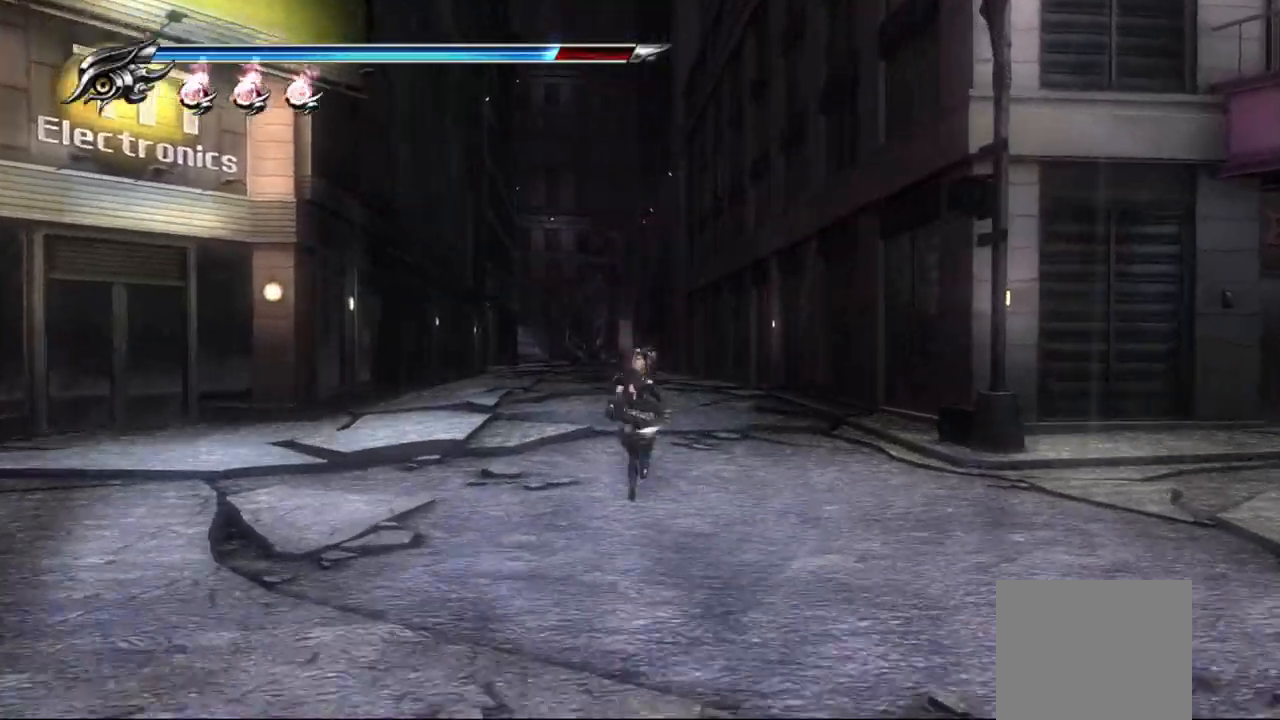
{"buttons": [], "left_stick": "up", "right_stick": "center", "events": [[117, "CROSS", "up"], [117, "SQUARE", "up"], [133, "R1", "down"], [200, "R1", "up"]]}
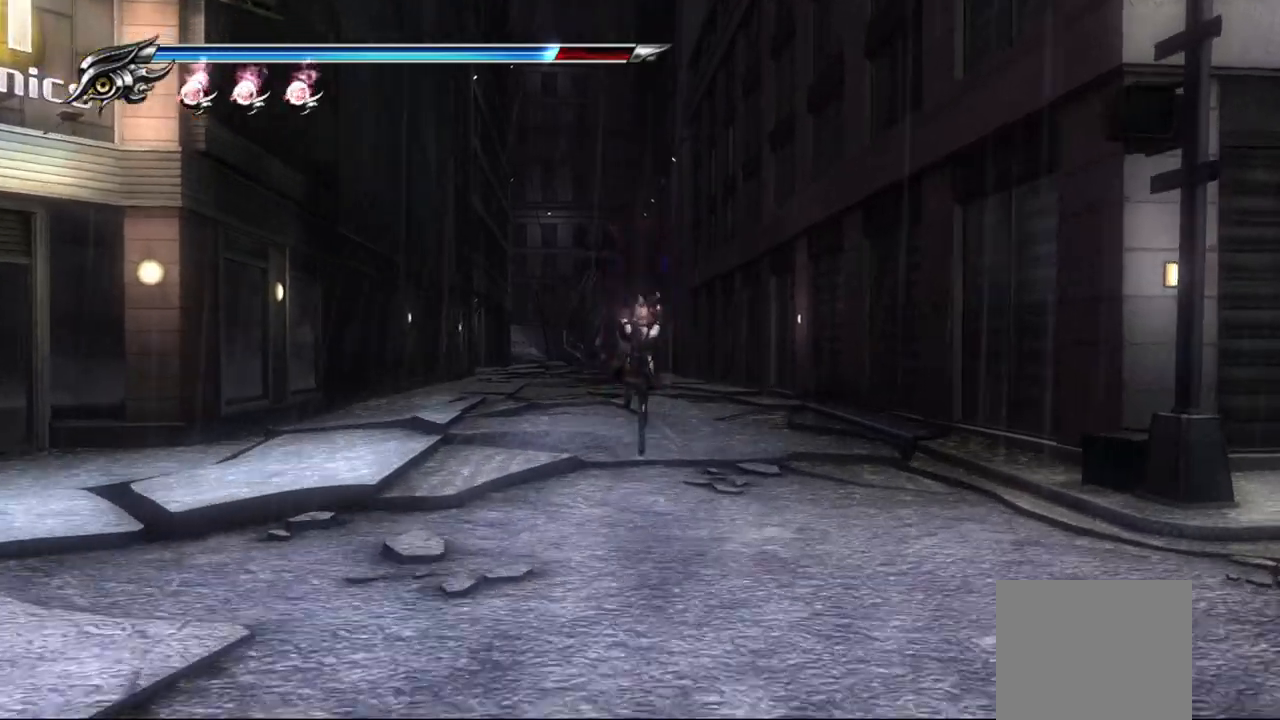
{"buttons": [], "left_stick": "up", "right_stick": "center", "events": [[117, "CROSS", "down"], [133, "SQUARE", "down"], [283, "SQUARE", "up"], [300, "CROSS", "up"]]}
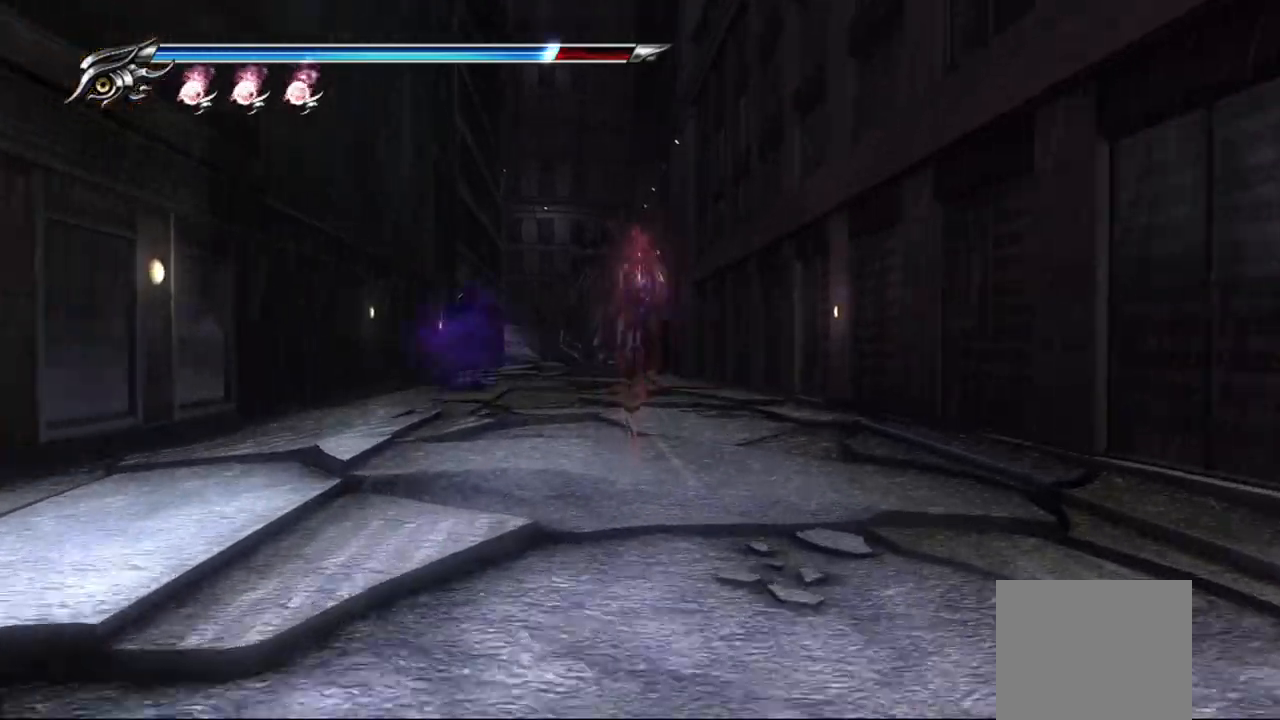
{"buttons": [], "left_stick": "up", "right_stick": "center", "events": []}
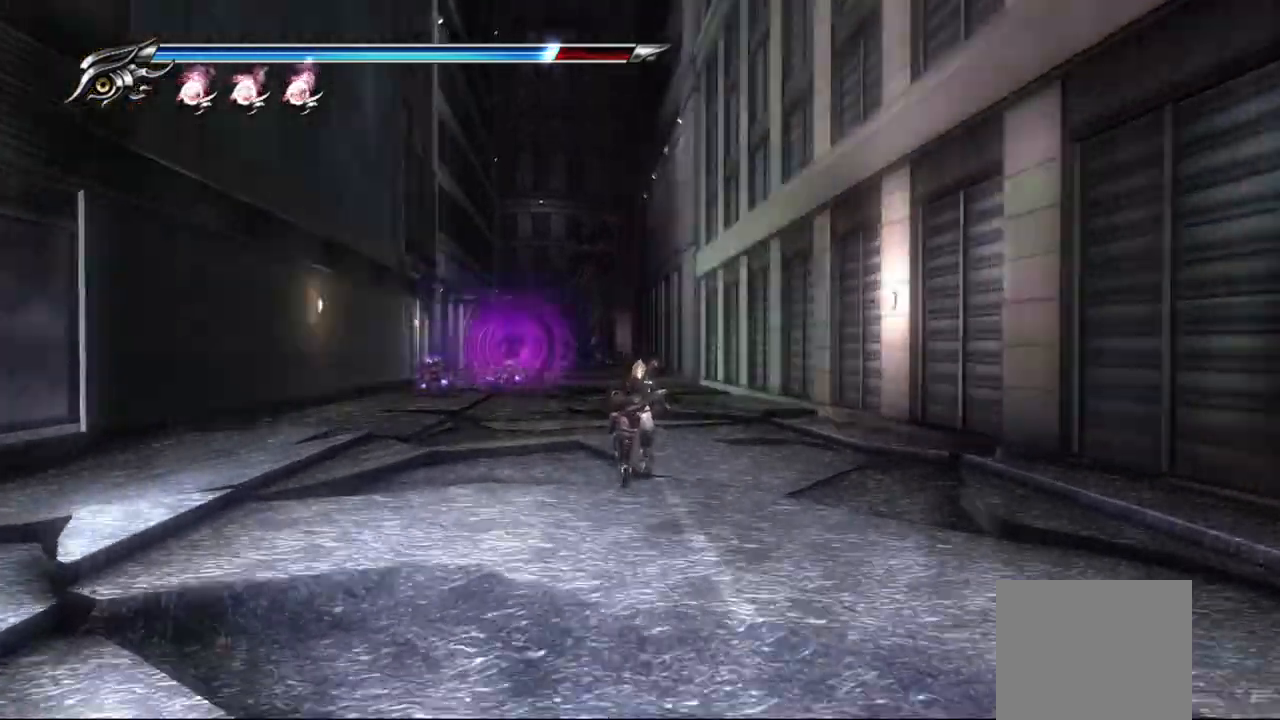
{"buttons": [], "left_stick": "up", "right_stick": "center", "events": []}
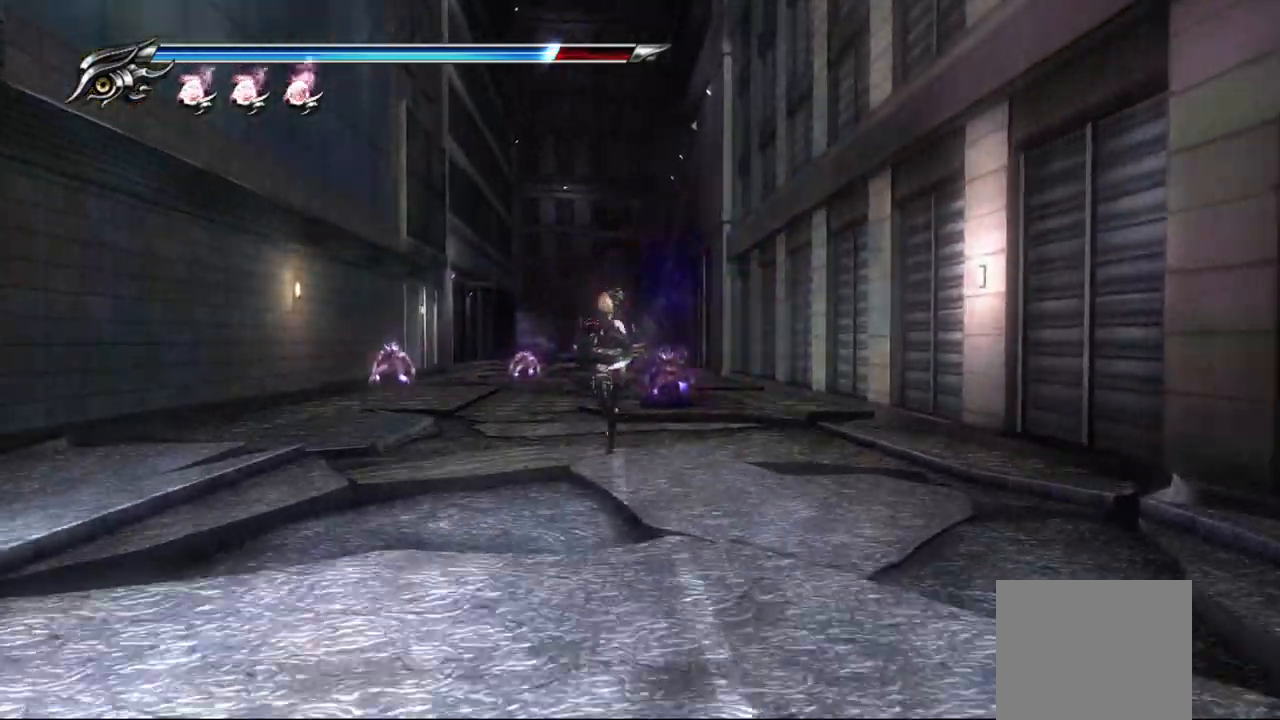
{"buttons": [], "left_stick": "up", "right_stick": "center", "events": [[283, "CROSS", "down"], [283, "SQUARE", "down"], [433, "SQUARE", "up"], [450, "CROSS", "up"]]}
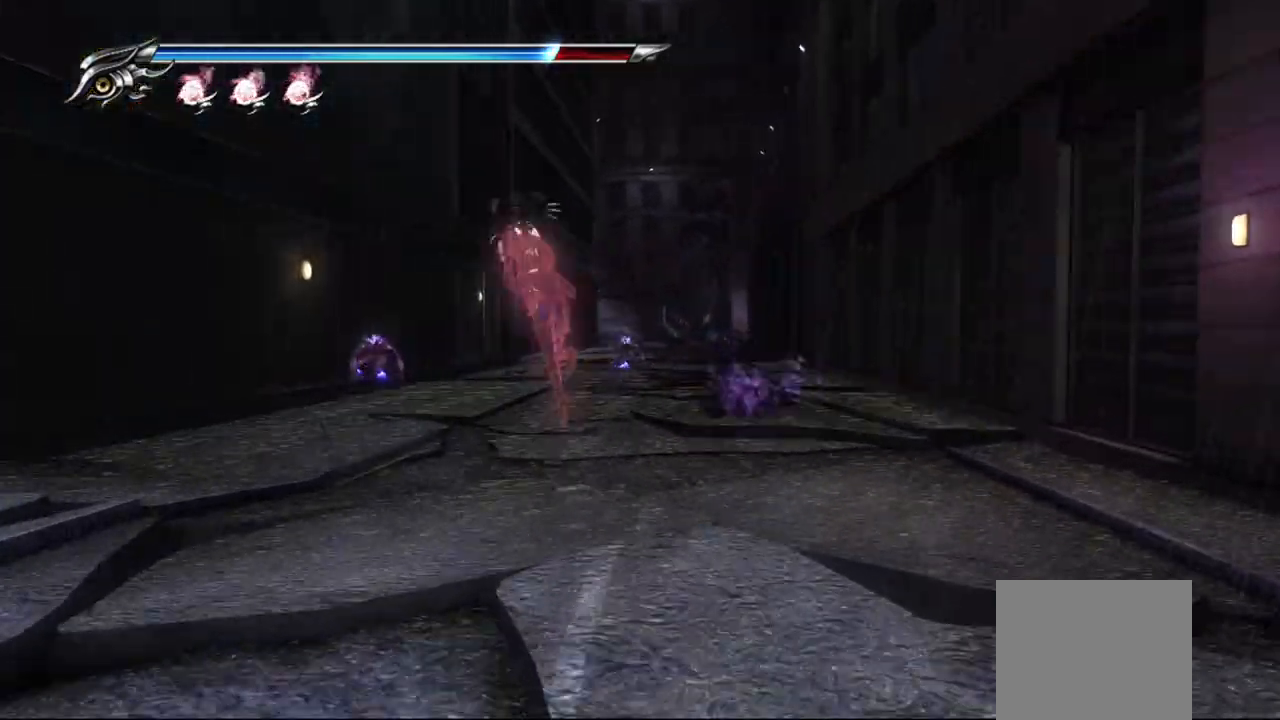
{"buttons": ["TRIANGLE"], "left_stick": "up-right", "right_stick": "center", "events": [[83, "TRIANGLE", "down"], [100, "left_stick", "up-right"]]}
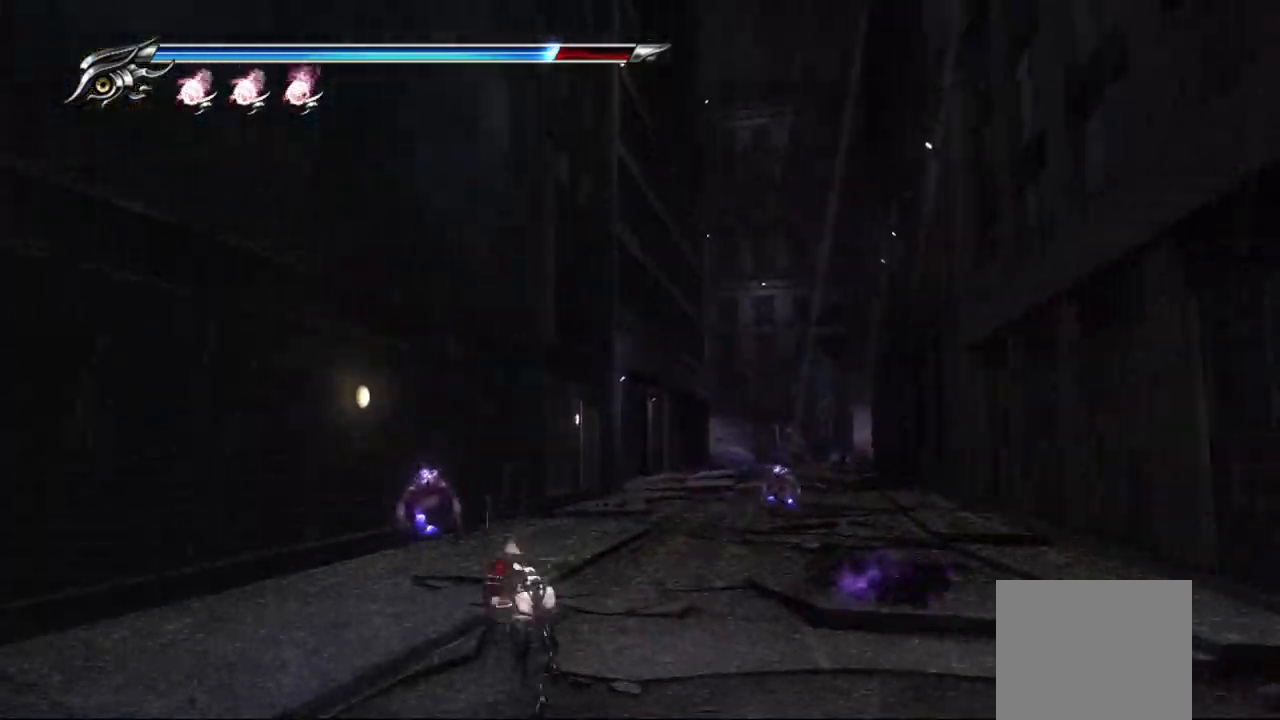
{"buttons": ["L1"], "left_stick": "center", "right_stick": "center", "events": [[133, "TRIANGLE", "up"], [200, "L1", "down"], [200, "left_stick", "center"]]}
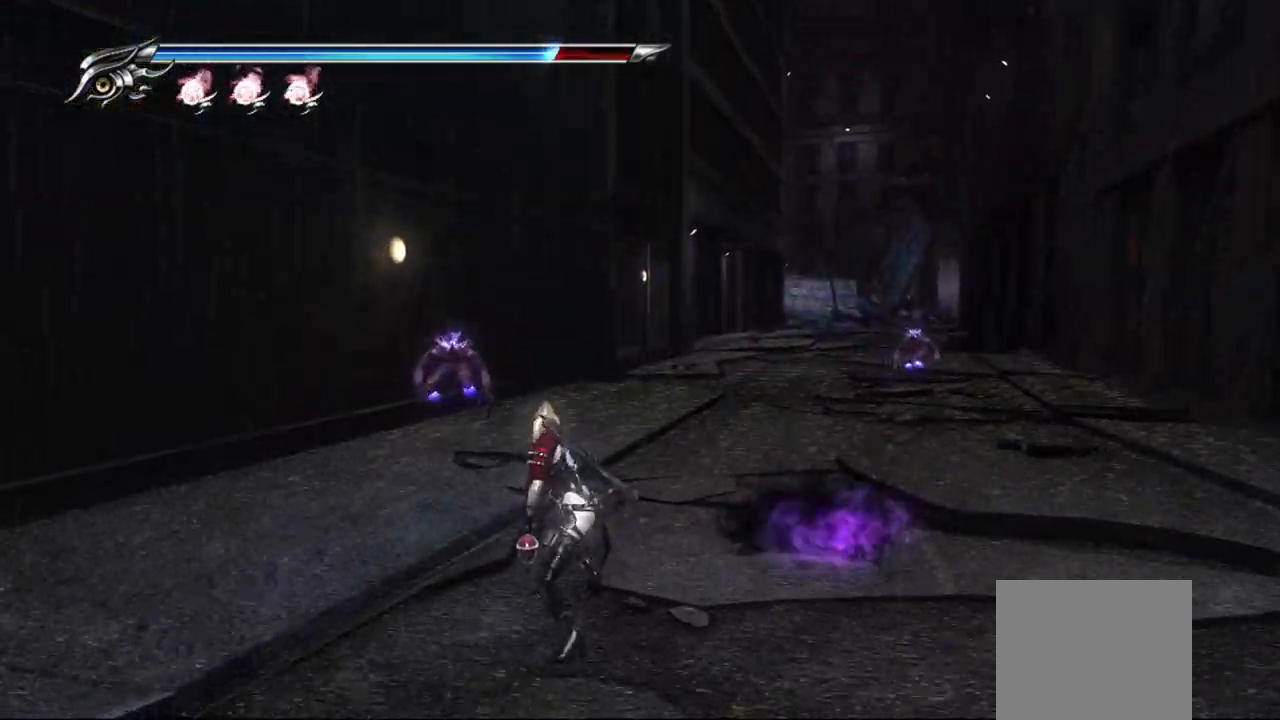
{"buttons": ["L1"], "left_stick": "down", "right_stick": "center", "events": [[417, "left_stick", "down"]]}
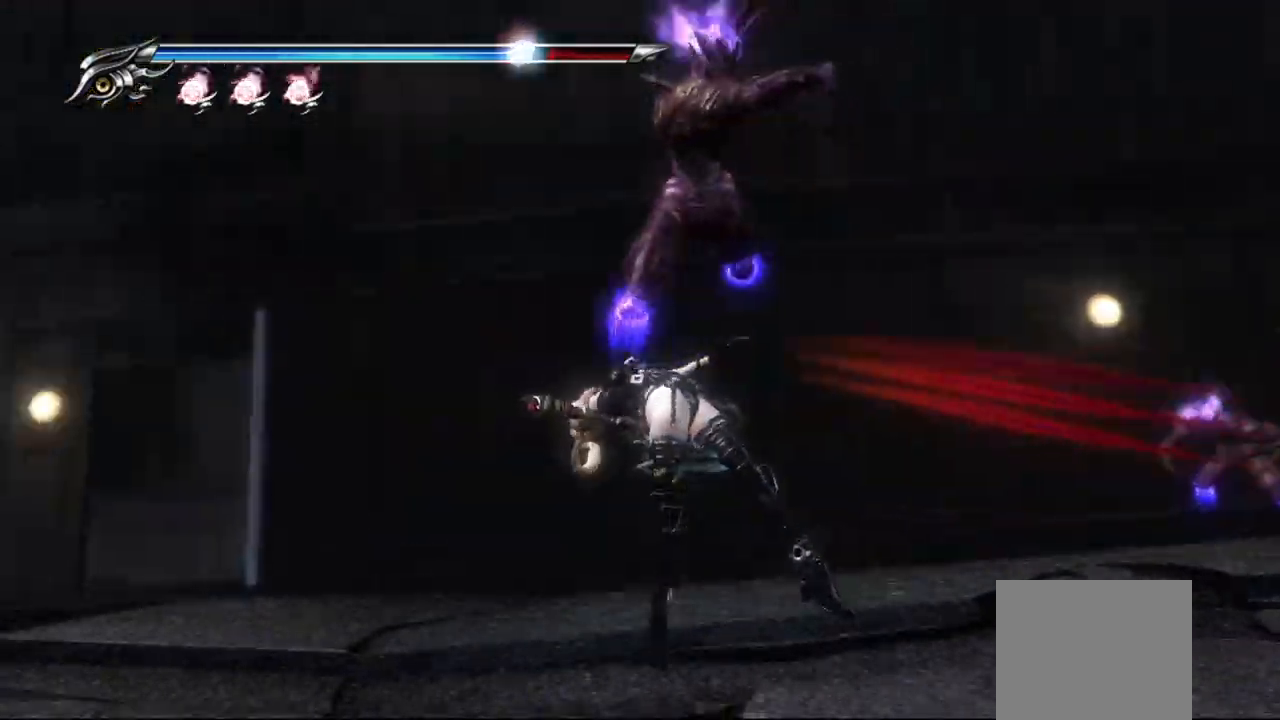
{"buttons": ["L1"], "left_stick": "center", "right_stick": "center", "events": [[83, "left_stick", "up-left"], [167, "left_stick", "center"], [350, "CROSS", "down"], [350, "SQUARE", "down"], [500, "CROSS", "up"], [500, "SQUARE", "up"]]}
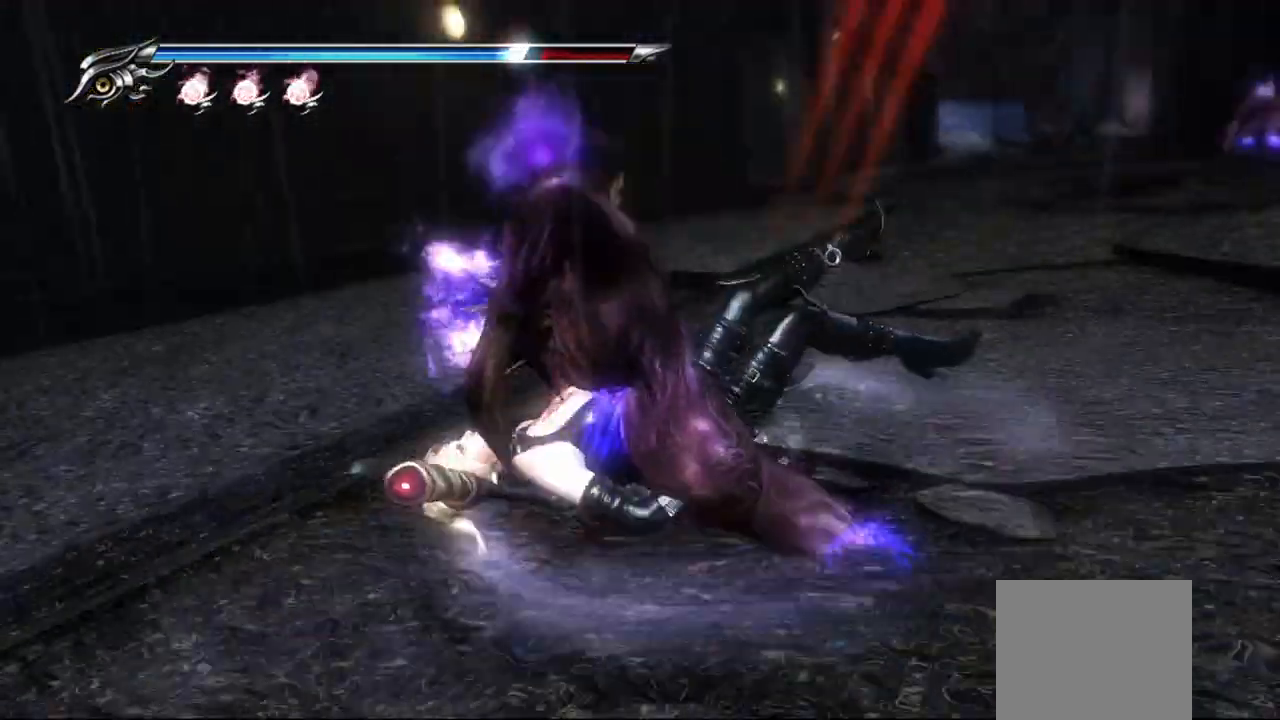
{"buttons": ["CROSS", "CIRCLE", "SQUARE", "L1"], "left_stick": "center", "right_stick": "center", "events": [[67, "CIRCLE", "down"], [100, "SQUARE", "down"], [117, "CROSS", "down"], [117, "TRIANGLE", "down"], [183, "TRIANGLE", "up"], [200, "CROSS", "up"], [200, "SQUARE", "up"], [267, "CROSS", "down"], [267, "SQUARE", "down"], [383, "CROSS", "up"], [383, "SQUARE", "up"], [400, "CIRCLE", "up"], [433, "CIRCLE", "down"], [467, "SQUARE", "down"], [500, "CROSS", "down"]]}
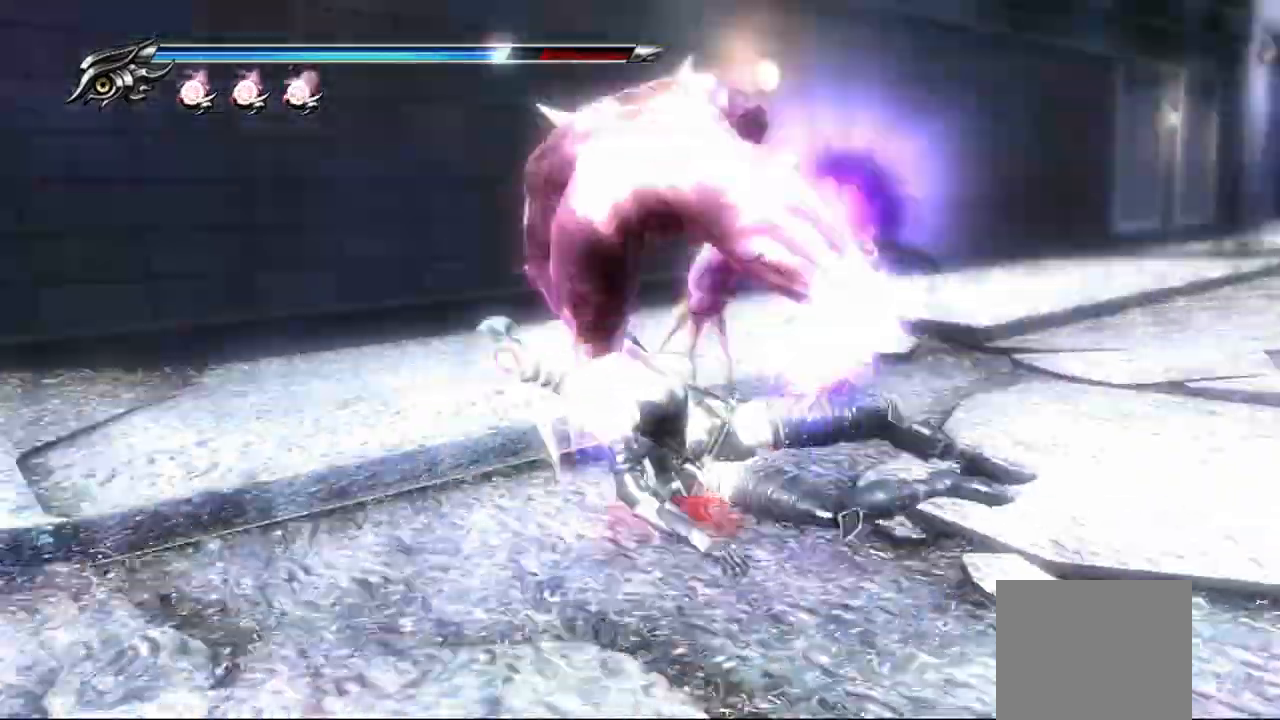
{"buttons": ["L1"], "left_stick": "center", "right_stick": "center"}
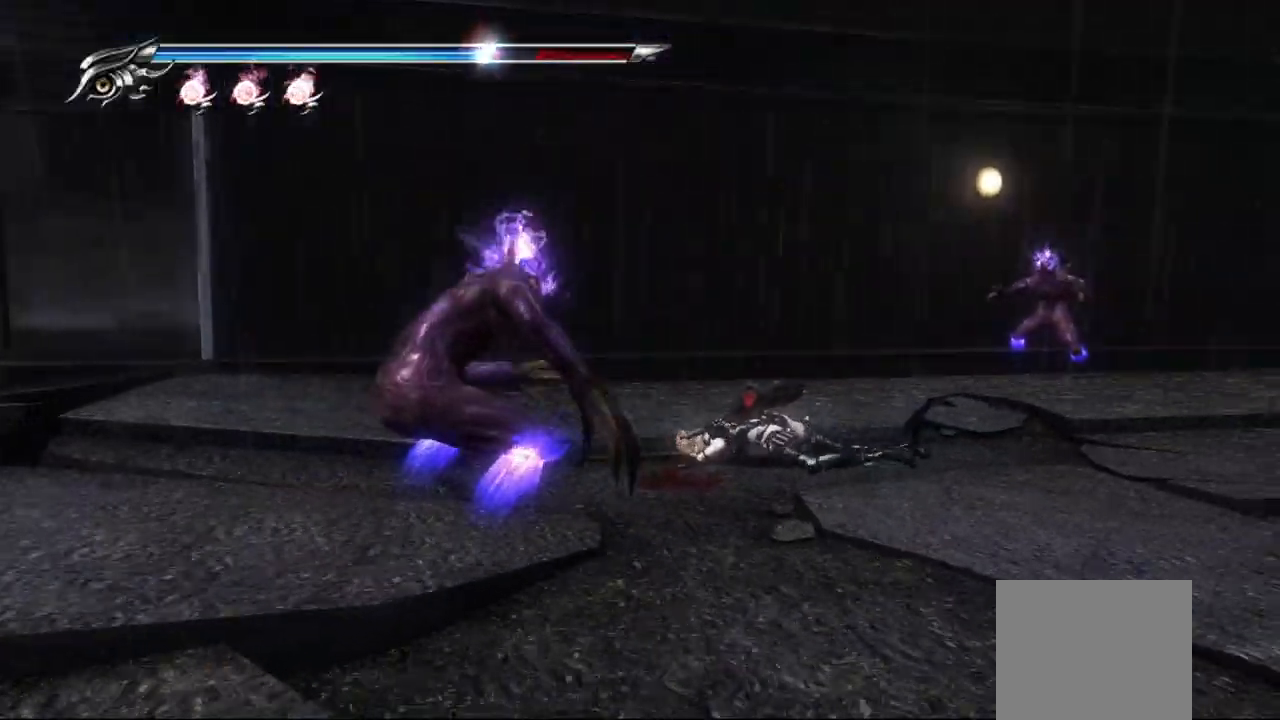
{"buttons": ["SQUARE"], "left_stick": "down-left", "right_stick": "center", "events": [[33, "L1", "up"], [117, "SQUARE", "down"], [233, "SQUARE", "up"], [333, "SQUARE", "down"], [367, "left_stick", "down-left"], [433, "SQUARE", "up"], [500, "SQUARE", "down"]]}
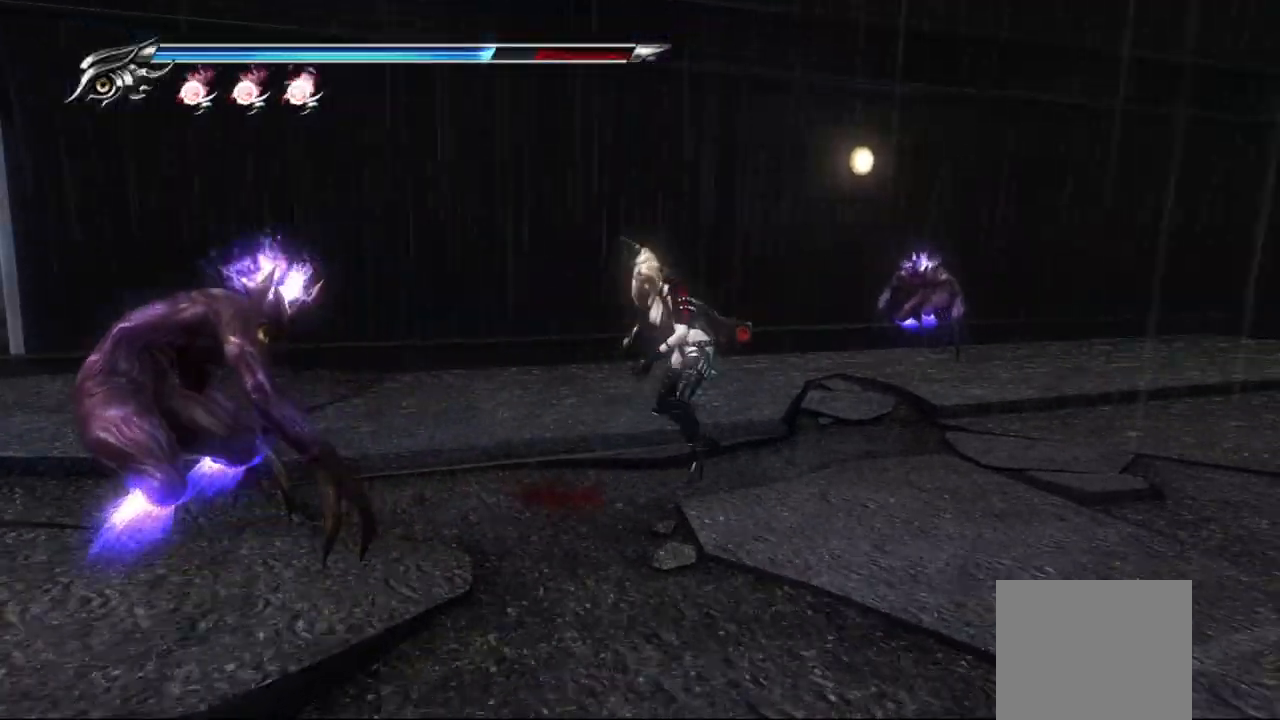
{"buttons": ["SQUARE"], "left_stick": "down-left", "right_stick": "center", "events": [[83, "SQUARE", "up"], [150, "SQUARE", "down"], [217, "SQUARE", "up"], [300, "SQUARE", "down"], [367, "SQUARE", "up"], [433, "SQUARE", "down"]]}
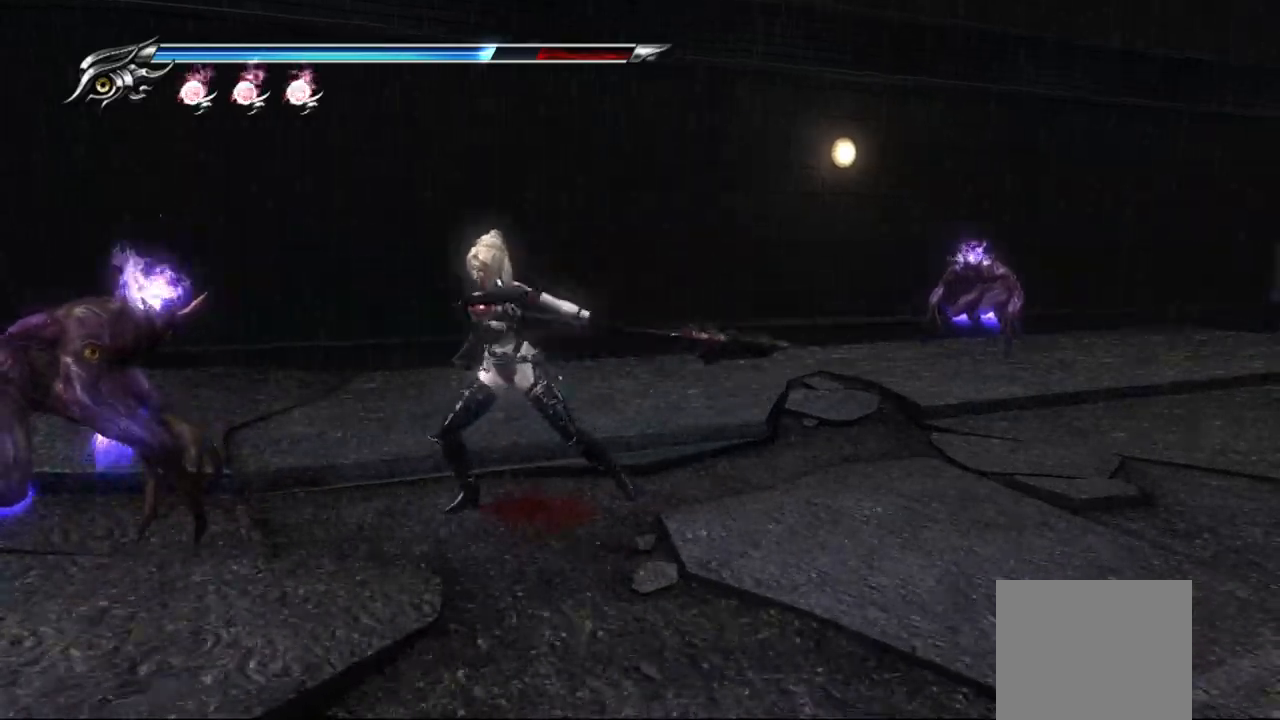
{"buttons": [], "left_stick": "down-left", "right_stick": "center", "events": [[33, "SQUARE", "up"], [117, "SQUARE", "down"], [200, "SQUARE", "up"], [267, "SQUARE", "down"], [350, "SQUARE", "up"], [417, "SQUARE", "down"], [483, "SQUARE", "up"]]}
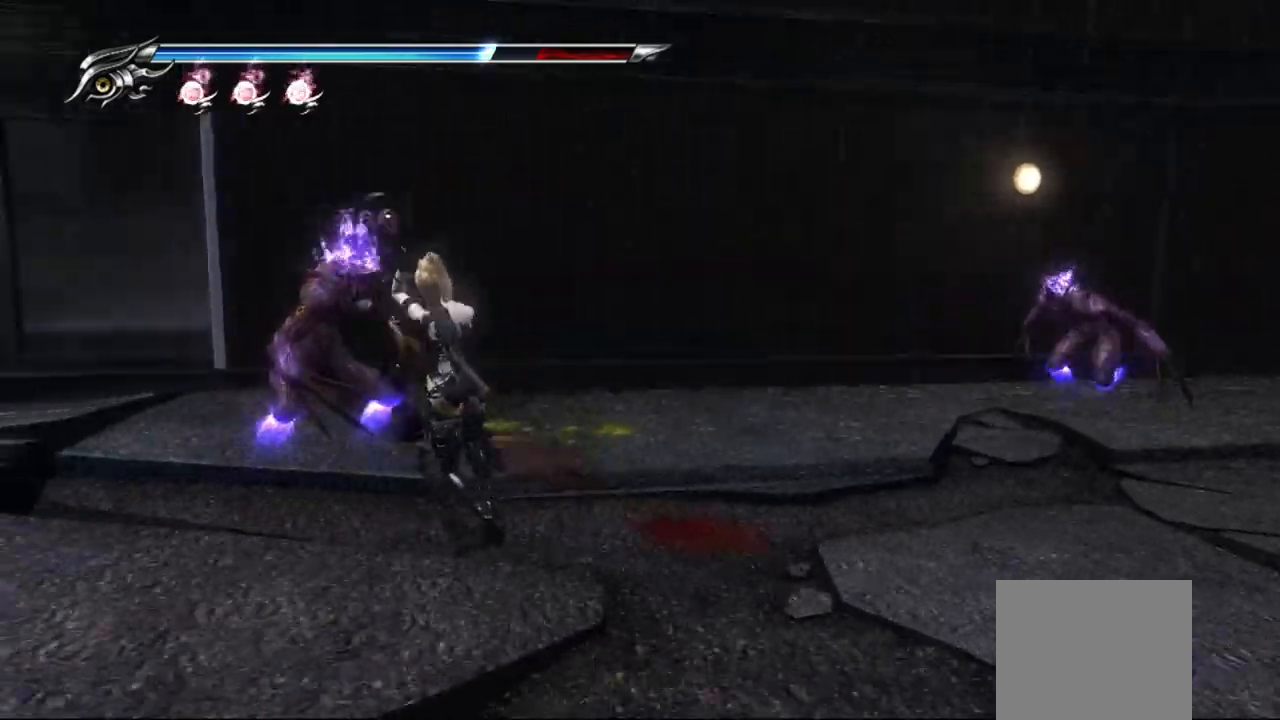
{"buttons": ["TRIANGLE"], "left_stick": "down-left", "right_stick": "center", "events": [[83, "SQUARE", "down"], [117, "SQUARE", "up"], [267, "TRIANGLE", "down"]]}
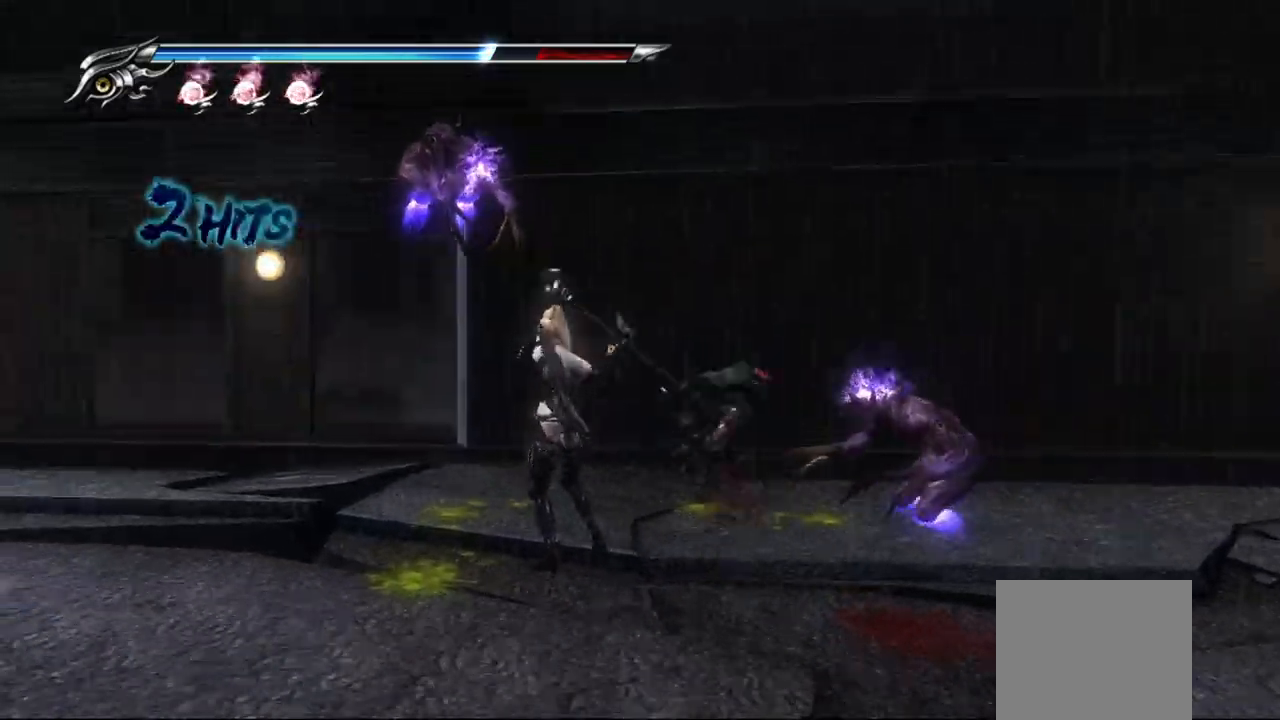
{"buttons": [], "left_stick": "left", "right_stick": "center", "events": [[33, "TRIANGLE", "up"], [33, "left_stick", "left"], [67, "R1", "down"], [100, "TRIANGLE", "down"], [133, "R1", "up"], [167, "TRIANGLE", "up"], [233, "TRIANGLE", "down"], [317, "TRIANGLE", "up"], [383, "TRIANGLE", "down"], [467, "TRIANGLE", "up"]]}
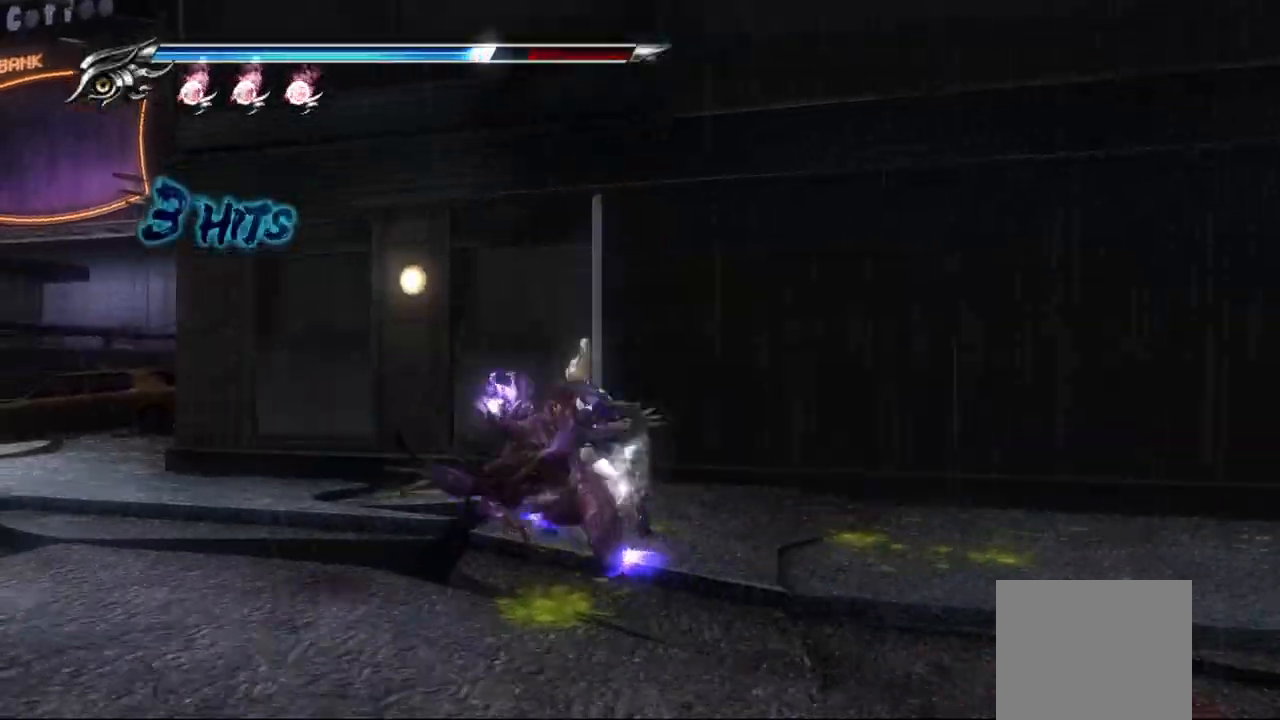
{"buttons": ["SQUARE"], "left_stick": "down-left", "right_stick": "center", "events": [[33, "TRIANGLE", "down"], [83, "left_stick", "center"], [117, "TRIANGLE", "up"], [167, "left_stick", "right"], [200, "TRIANGLE", "down"], [267, "TRIANGLE", "up"], [383, "left_stick", "center"], [433, "SQUARE", "down"], [467, "left_stick", "down-left"]]}